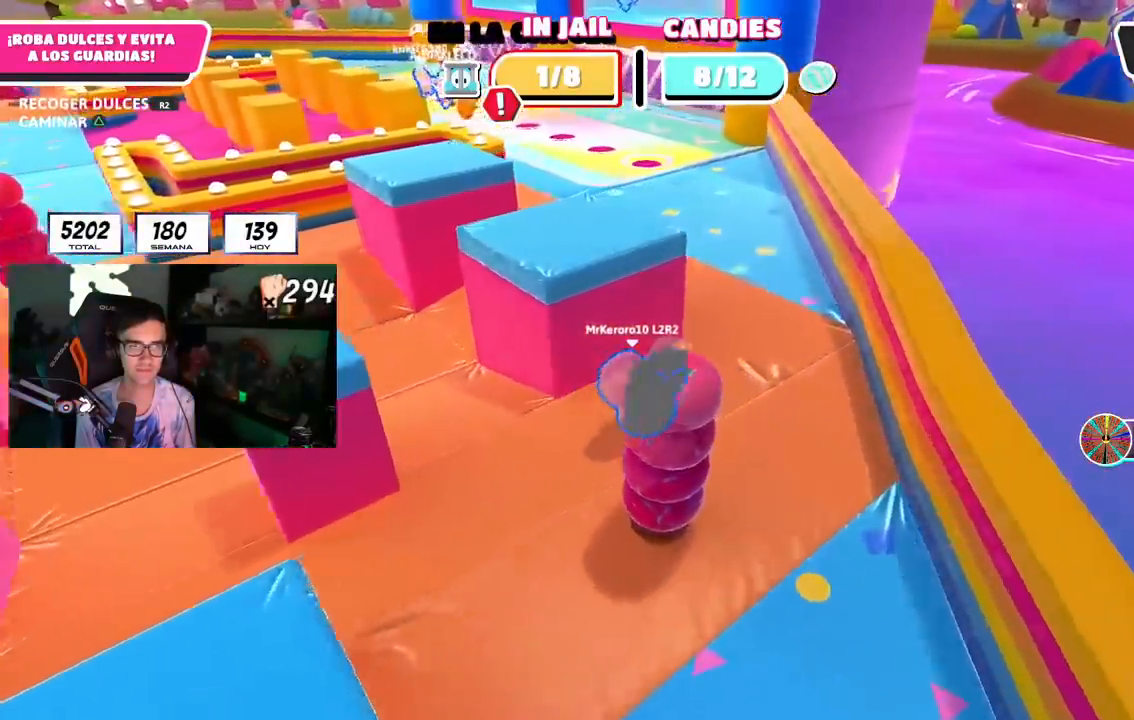
Gameplay with a controller (PlayStation layout); each line is a JSON object with the inputs held at the frame after it (dt_ms = milliseconds from this image to that frame). "events" lists button and stick changes between this image and that frame as [ms after this image, input, new state], when the widget could be followed in between. Not read: R1 TRIANGLE.
{"dt_ms": 1000, "buttons": [], "left_stick": "up", "right_stick": "center"}
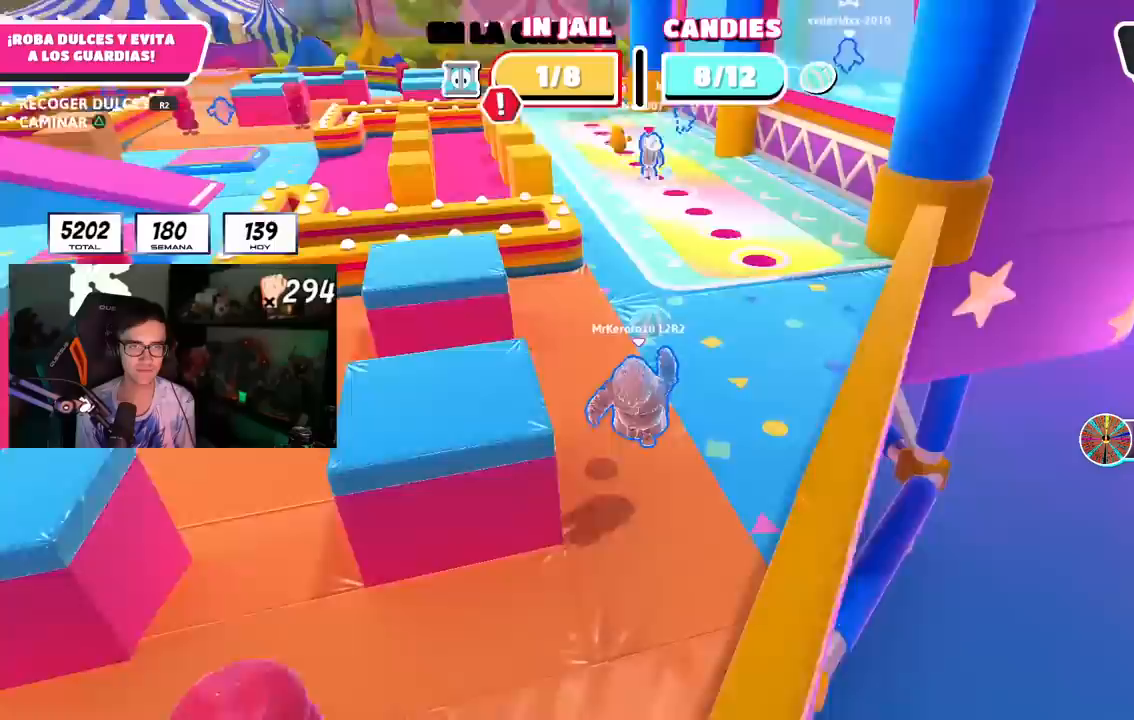
{"dt_ms": 500, "buttons": [], "left_stick": "down", "right_stick": "center", "events": [[317, "left_stick", "center"], [450, "left_stick", "down"]]}
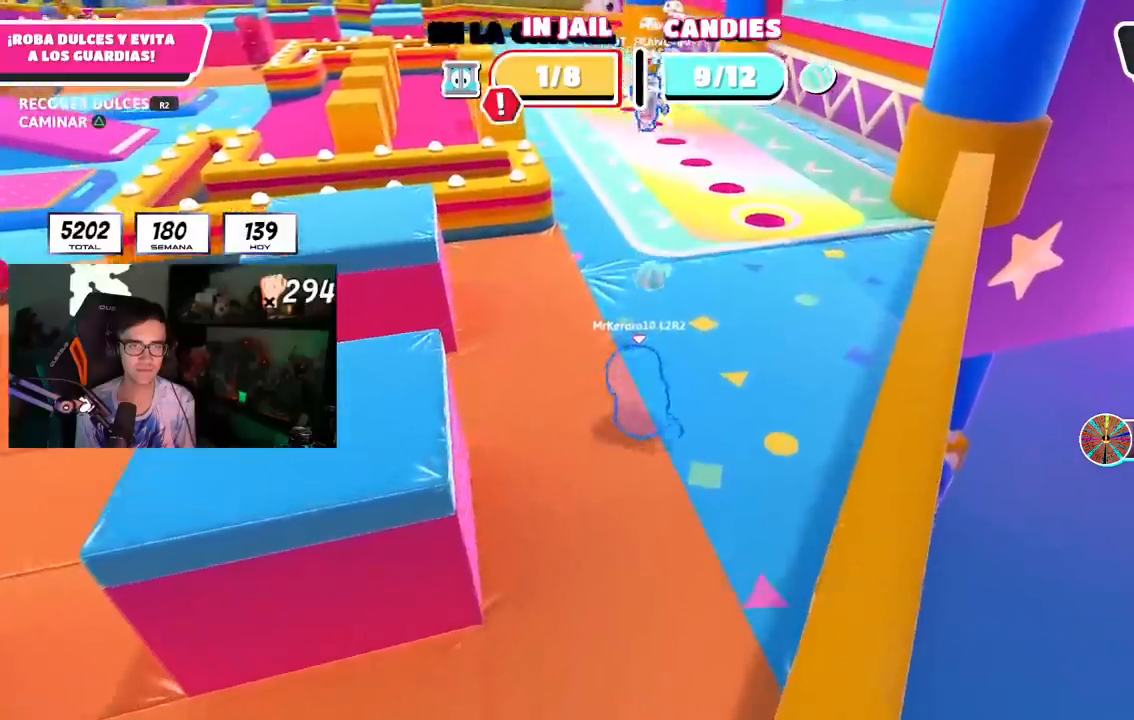
{"dt_ms": 500, "buttons": [], "left_stick": "center", "right_stick": "center", "events": [[117, "CROSS", "down"], [233, "CROSS", "up"], [400, "left_stick", "center"]]}
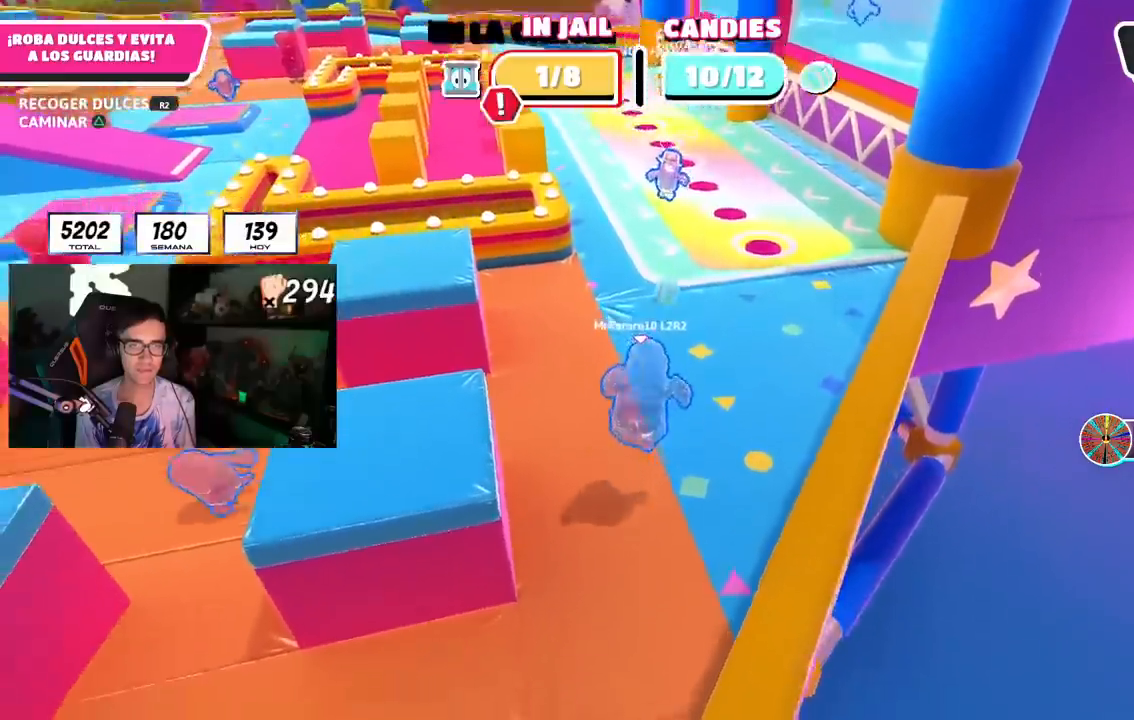
{"dt_ms": 500, "buttons": ["CROSS"], "left_stick": "up-left", "right_stick": "center", "events": [[17, "left_stick", "down-left"], [250, "right_stick", "up"], [350, "left_stick", "up-left"], [367, "right_stick", "center"], [500, "CROSS", "down"]]}
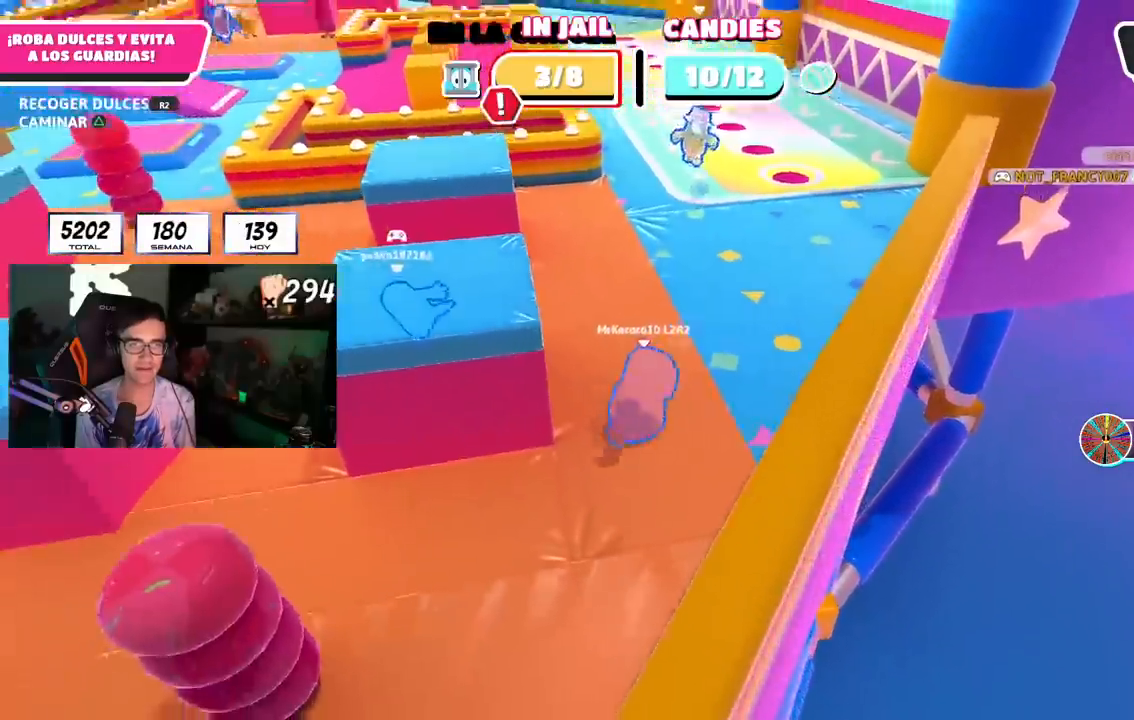
{"dt_ms": 1000, "buttons": [], "left_stick": "center", "right_stick": "center", "events": [[17, "left_stick", "center"], [83, "left_stick", "down"], [117, "CROSS", "up"], [200, "left_stick", "down-right"], [350, "left_stick", "right"], [517, "left_stick", "center"], [517, "right_stick", "up"], [617, "right_stick", "center"], [667, "left_stick", "up"], [867, "left_stick", "center"]]}
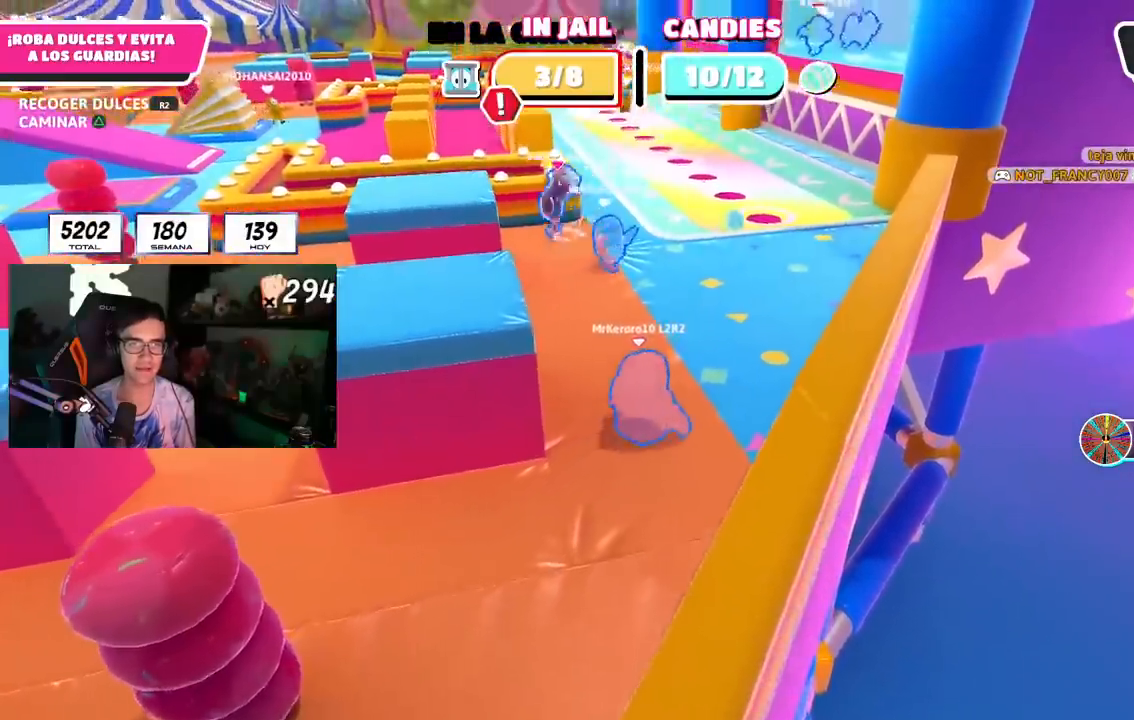
{"dt_ms": 500, "buttons": [], "left_stick": "center", "right_stick": "center", "events": [[100, "CROSS", "down"], [217, "CROSS", "up"]]}
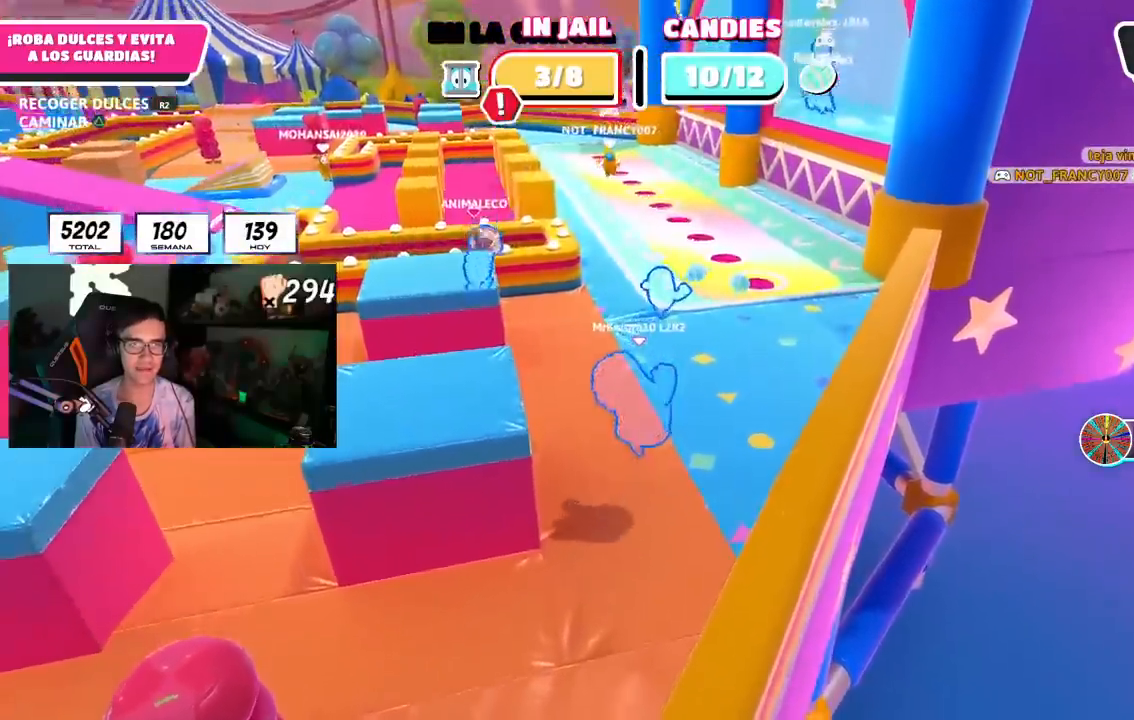
{"dt_ms": 500, "buttons": [], "left_stick": "center", "right_stick": "center", "events": [[133, "left_stick", "down"], [233, "right_stick", "up"], [300, "left_stick", "center"], [333, "right_stick", "center"]]}
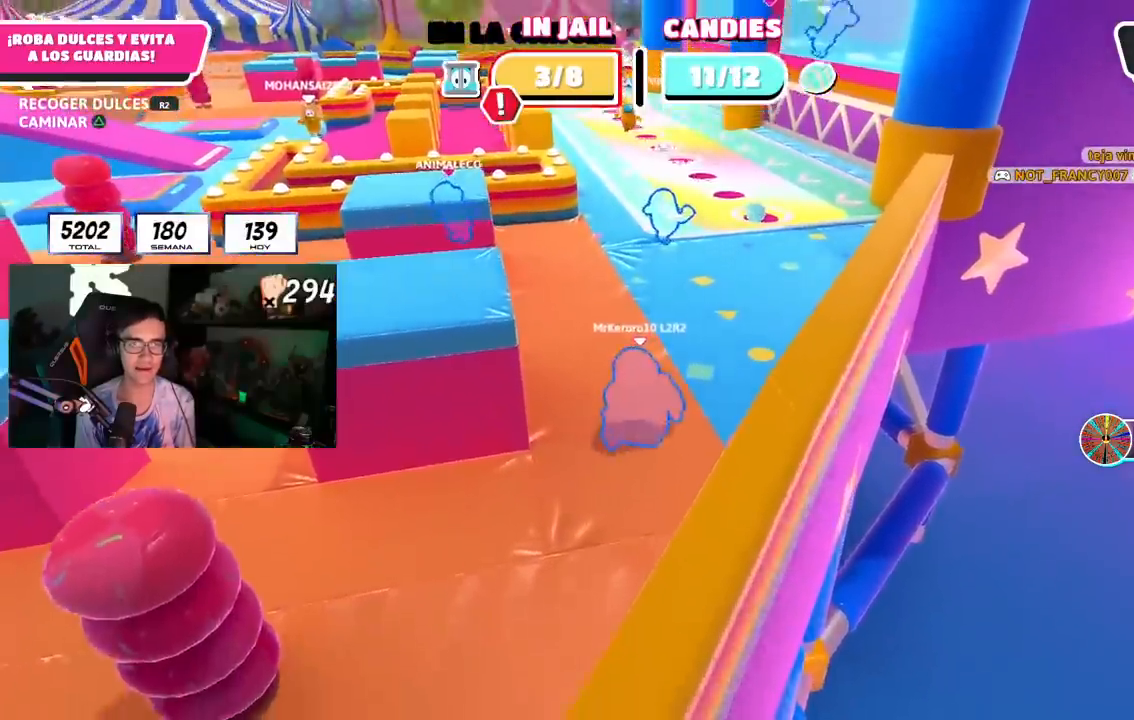
{"dt_ms": 500, "buttons": [], "left_stick": "center", "right_stick": "center", "events": [[300, "left_stick", "up-left"], [467, "left_stick", "center"]]}
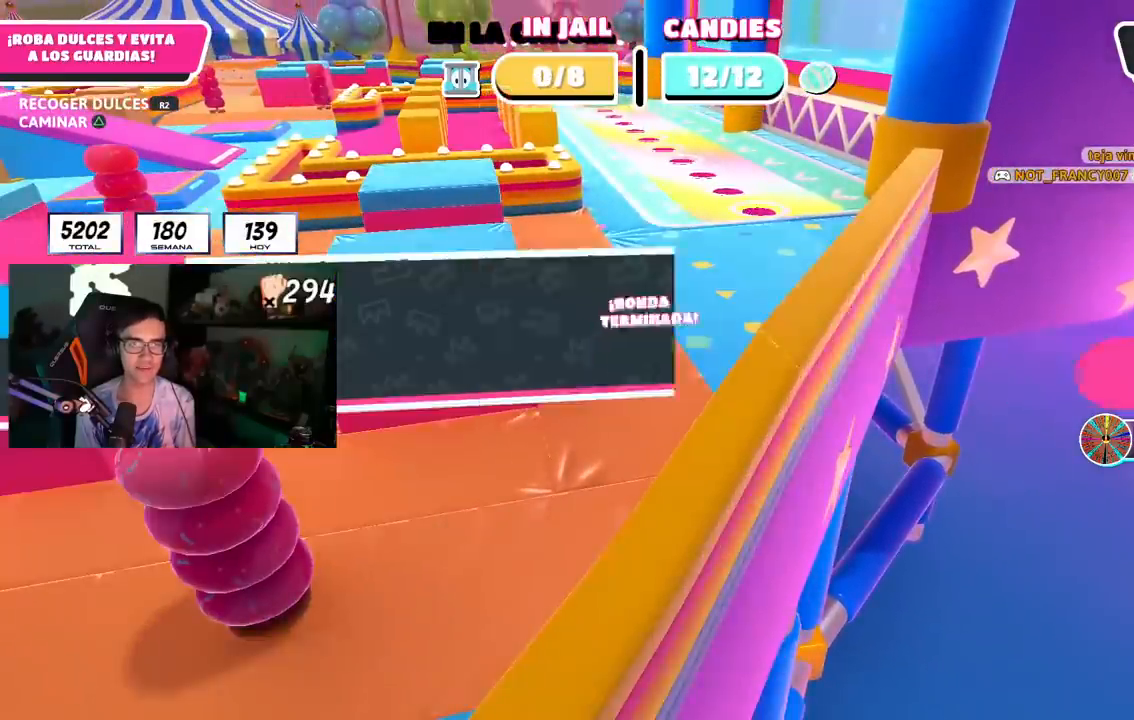
{"dt_ms": 500, "buttons": [], "left_stick": "center", "right_stick": "center", "events": []}
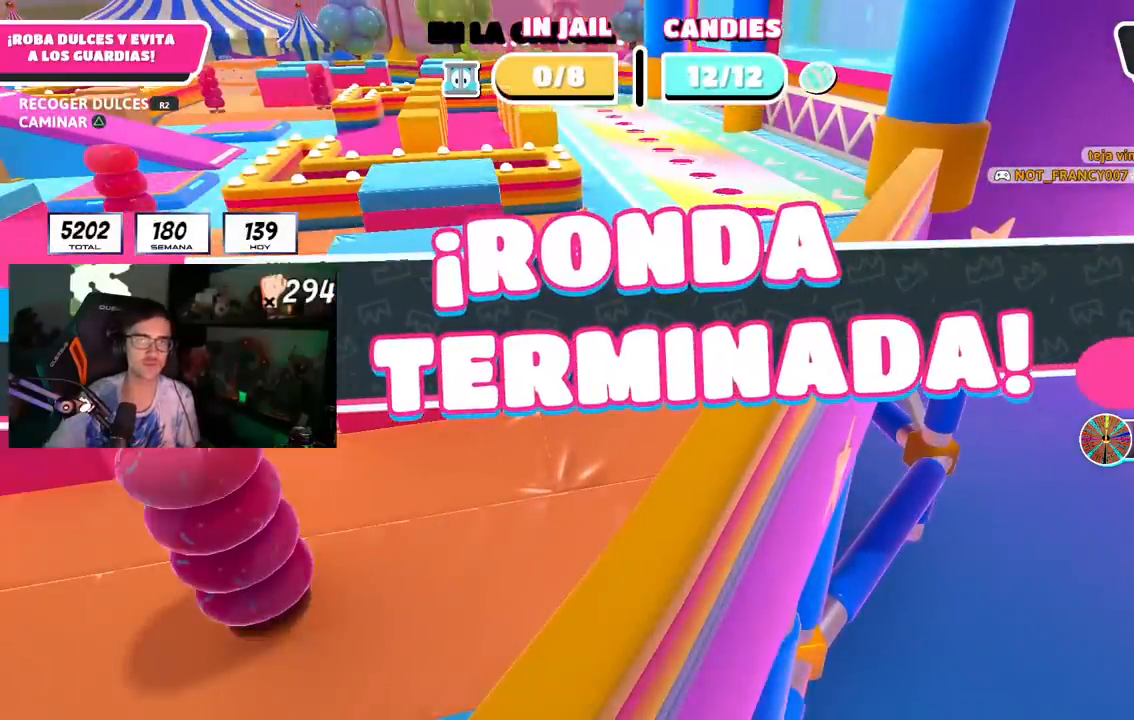
{"dt_ms": 500, "buttons": [], "left_stick": "center", "right_stick": "center", "events": []}
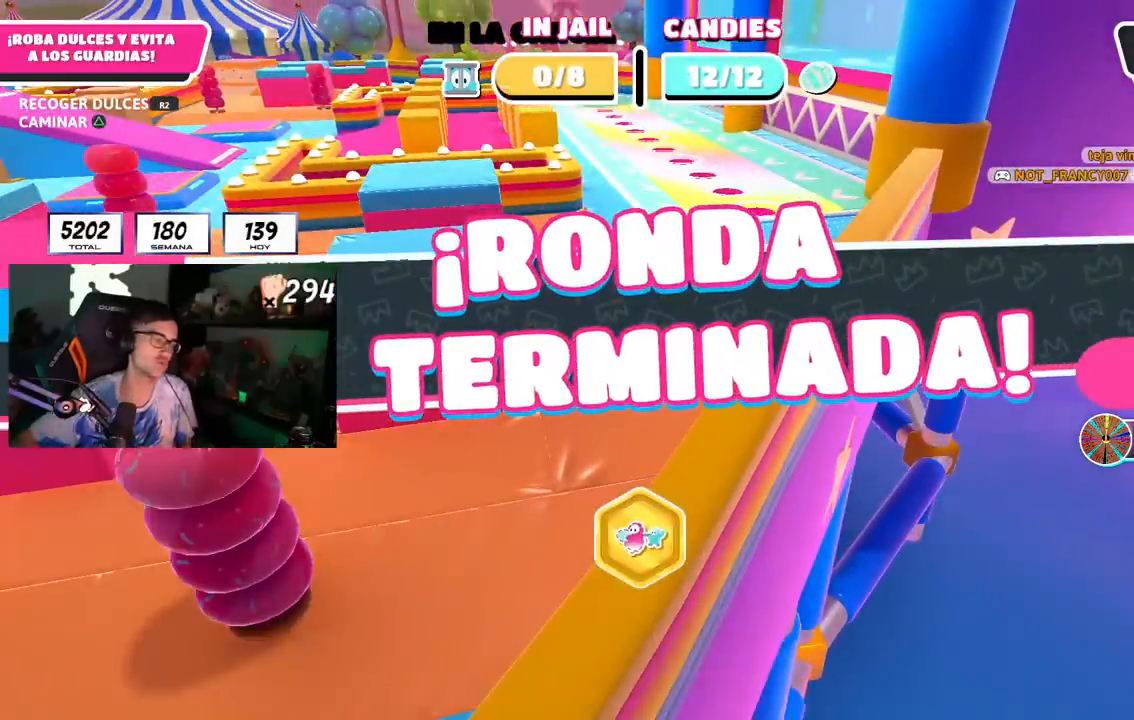
{"dt_ms": 500, "buttons": [], "left_stick": "up", "right_stick": "left", "events": [[367, "left_stick", "up"], [367, "right_stick", "left"]]}
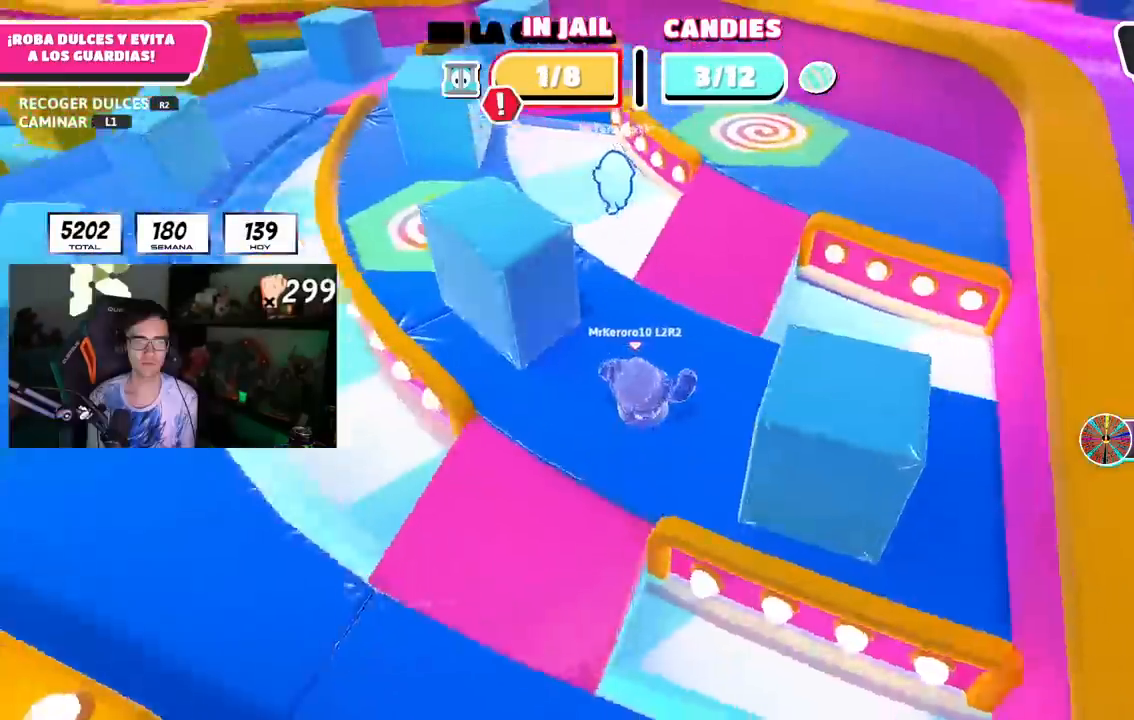
{"dt_ms": 1000, "buttons": [], "left_stick": "up-right", "right_stick": "center", "events": [[50, "right_stick", "center"], [117, "left_stick", "up-right"], [150, "right_stick", "left"], [367, "right_stick", "center"], [700, "right_stick", "left"], [783, "right_stick", "center"]]}
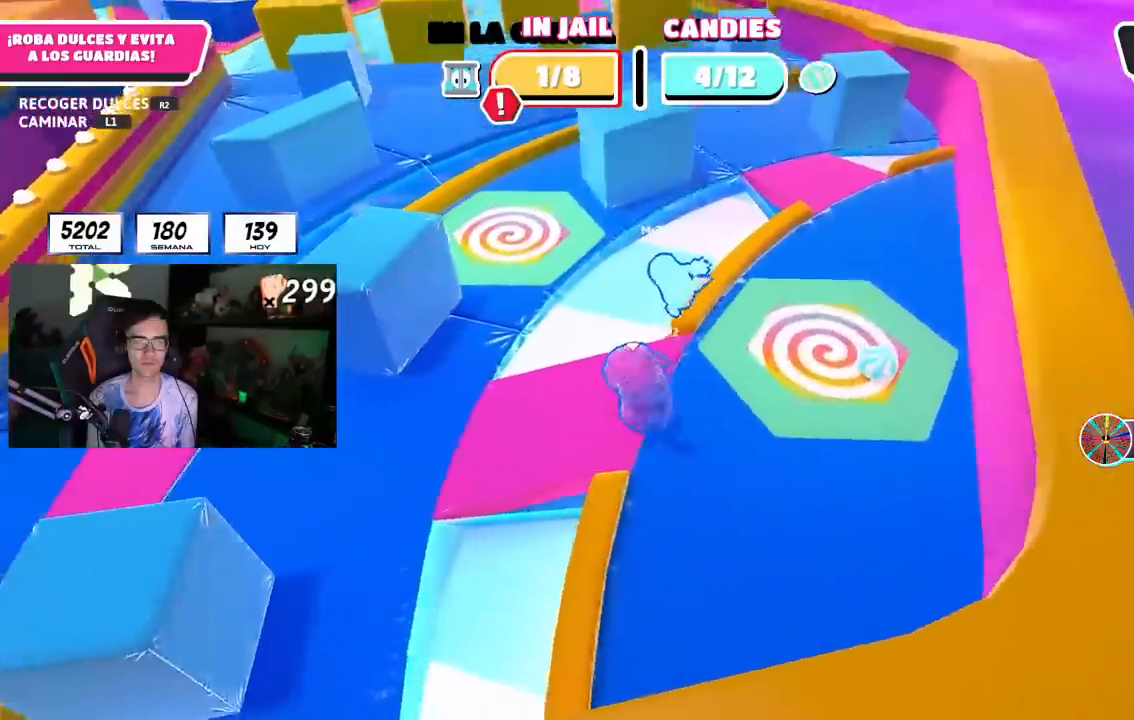
{"dt_ms": 1000, "buttons": ["R2"], "left_stick": "up", "right_stick": "center", "events": [[83, "right_stick", "left"], [200, "left_stick", "right"], [467, "R2", "down"], [600, "left_stick", "down"], [667, "right_stick", "up-left"], [700, "left_stick", "left"], [767, "left_stick", "up-left"], [867, "left_stick", "up"], [950, "right_stick", "center"]]}
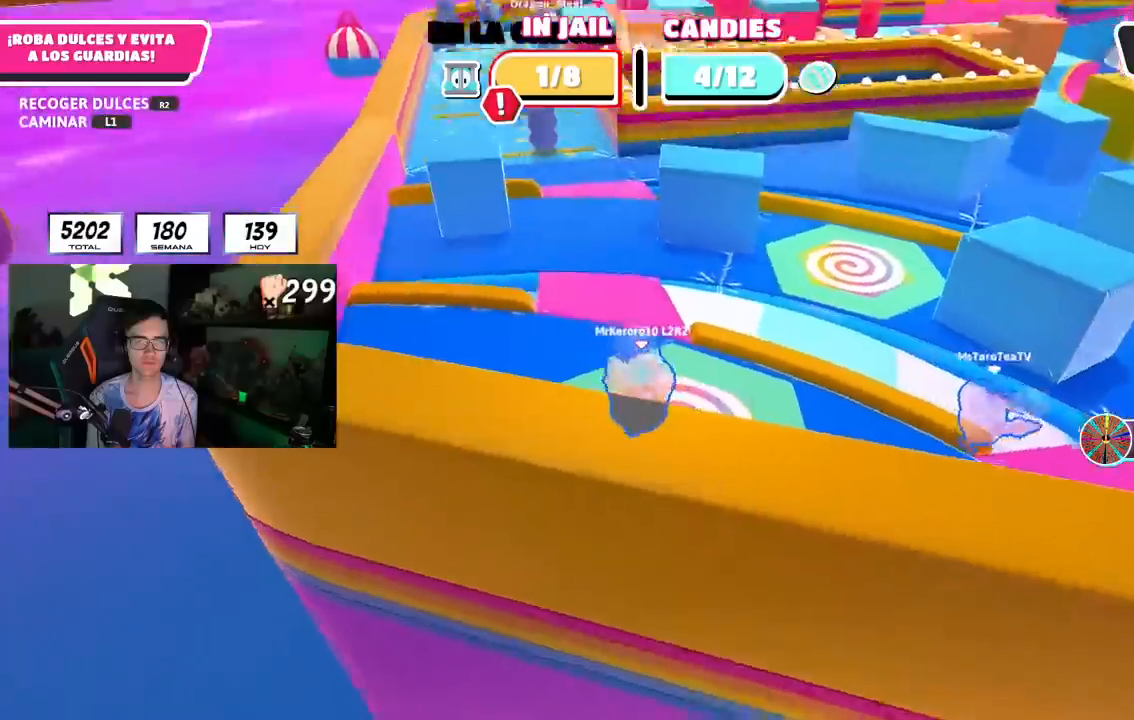
{"dt_ms": 500, "buttons": ["R2"], "left_stick": "up", "right_stick": "up-left", "events": [[200, "right_stick", "up-left"], [300, "right_stick", "center"], [450, "right_stick", "up-left"]]}
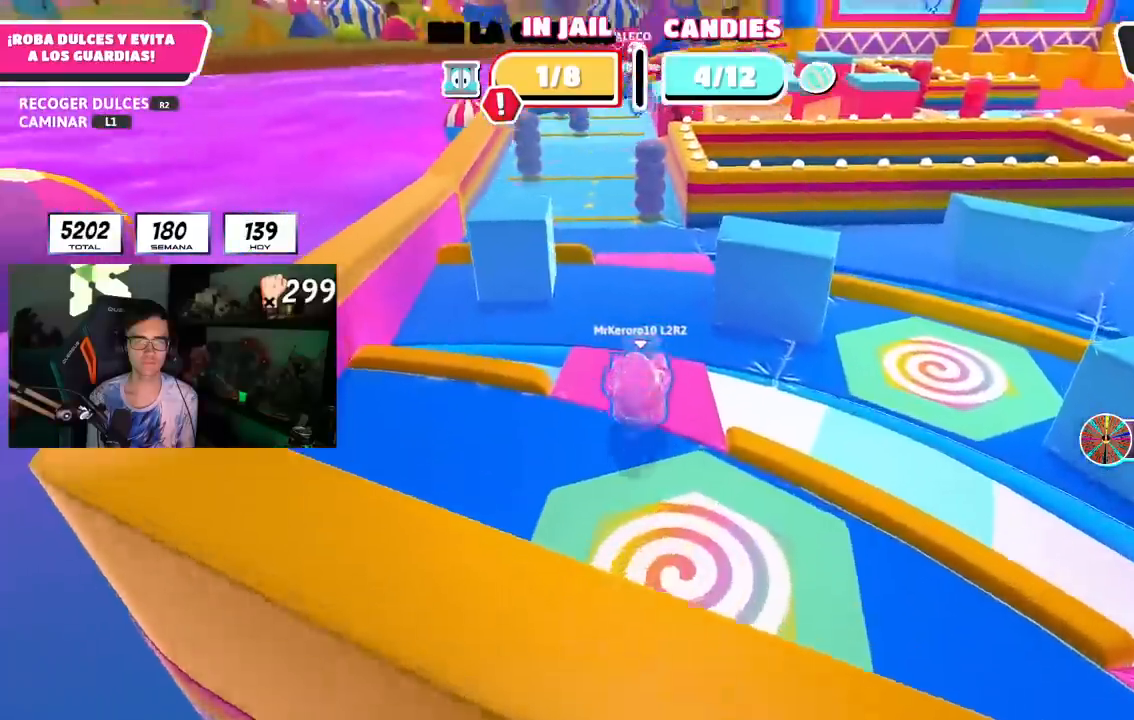
{"dt_ms": 500, "buttons": ["CROSS", "SQUARE", "R2"], "left_stick": "up", "right_stick": "center", "events": [[100, "right_stick", "center"], [450, "CROSS", "down"], [500, "SQUARE", "down"]]}
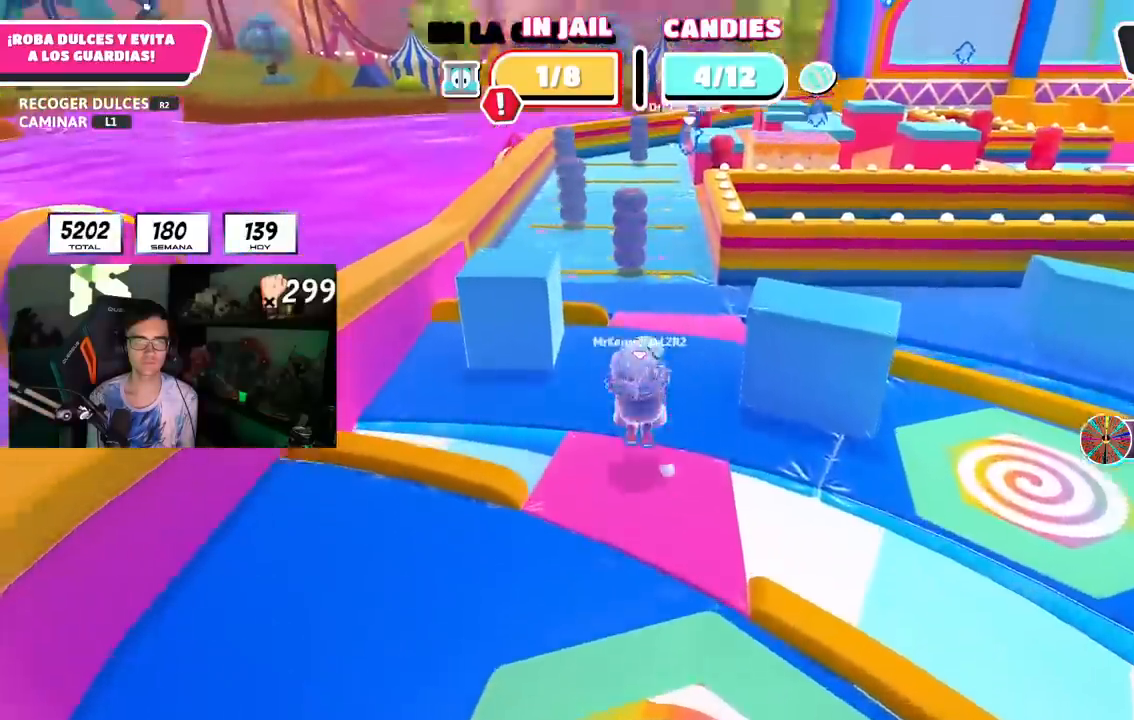
{"dt_ms": 500, "buttons": [], "left_stick": "center", "right_stick": "center", "events": [[83, "CROSS", "up"], [117, "SQUARE", "up"], [167, "SQUARE", "down"], [283, "SQUARE", "up"], [350, "R2", "up"], [417, "left_stick", "center"]]}
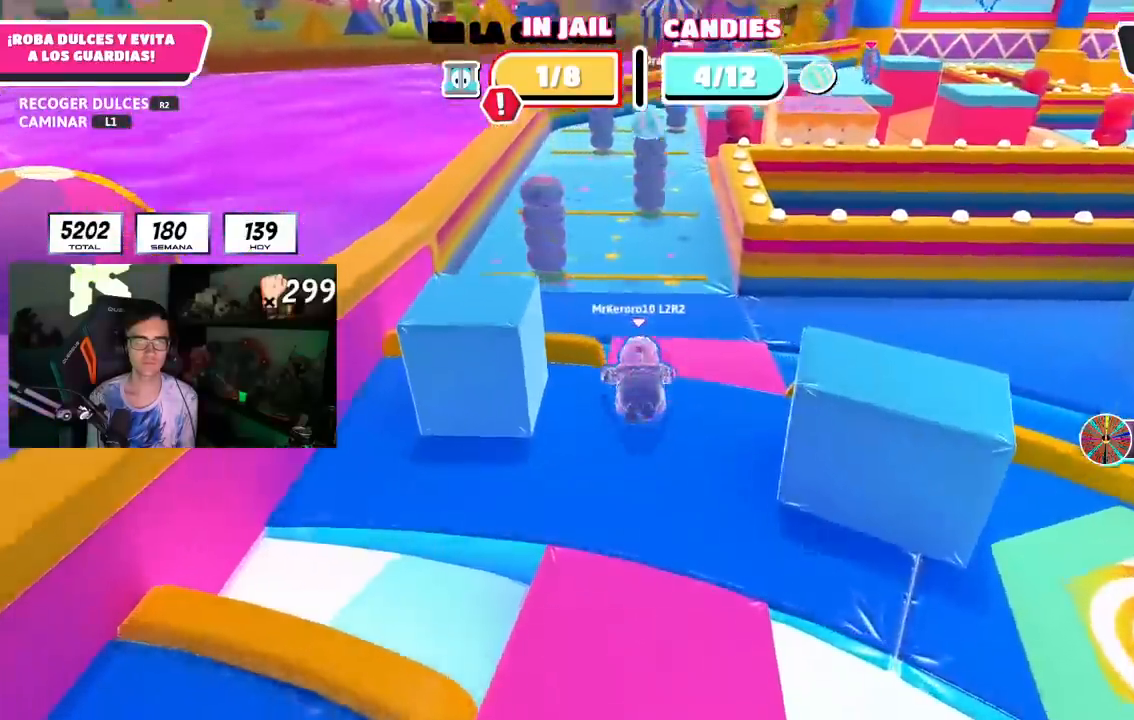
{"dt_ms": 500, "buttons": [], "left_stick": "down", "right_stick": "center", "events": [[67, "left_stick", "down"]]}
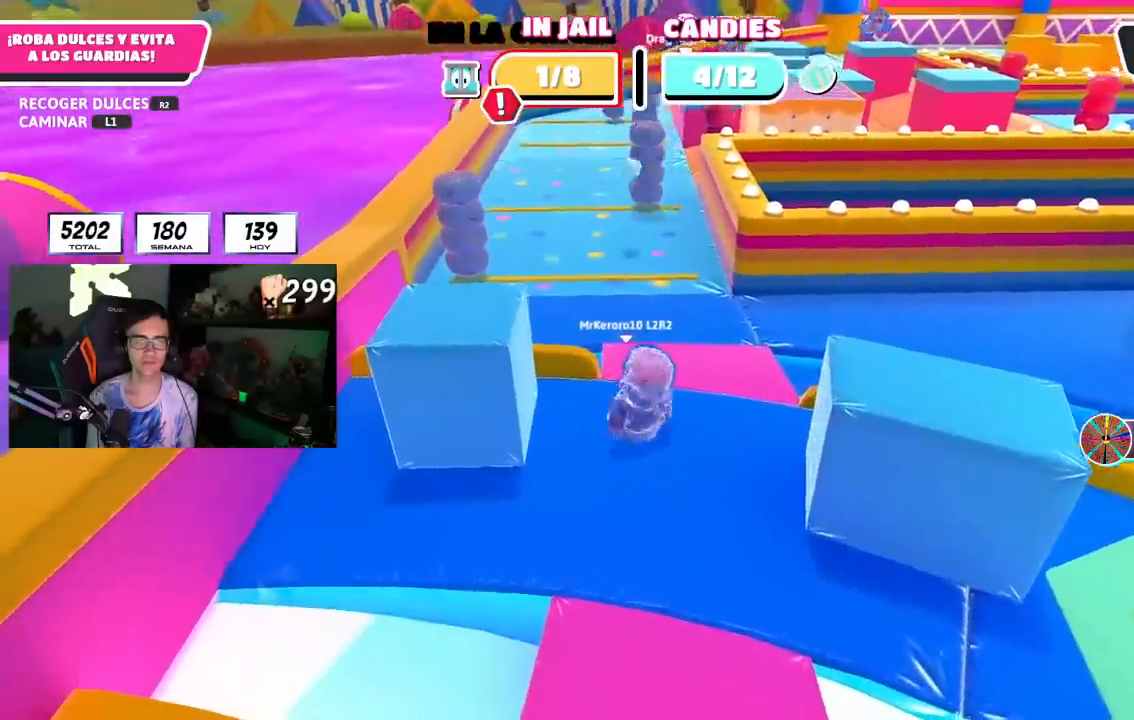
{"dt_ms": 500, "buttons": [], "left_stick": "down", "right_stick": "center", "events": [[333, "CROSS", "down"], [417, "CROSS", "up"]]}
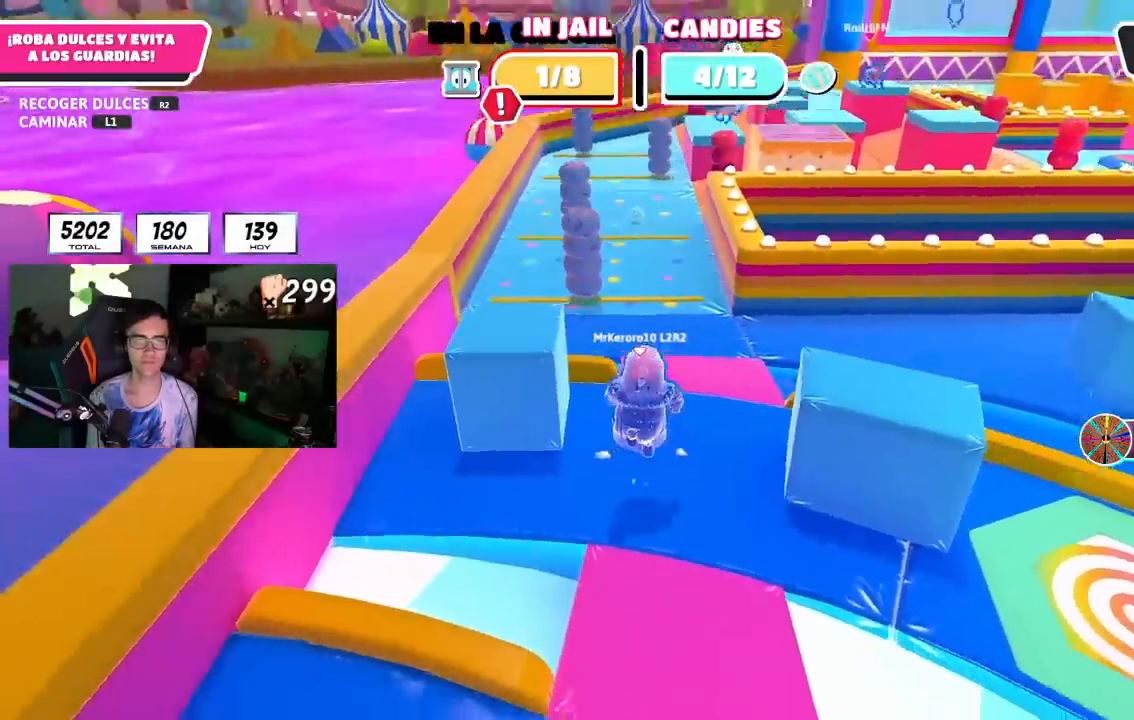
{"dt_ms": 500, "buttons": [], "left_stick": "down-right", "right_stick": "center", "events": [[33, "right_stick", "down-right"], [233, "left_stick", "down-right"], [417, "right_stick", "center"]]}
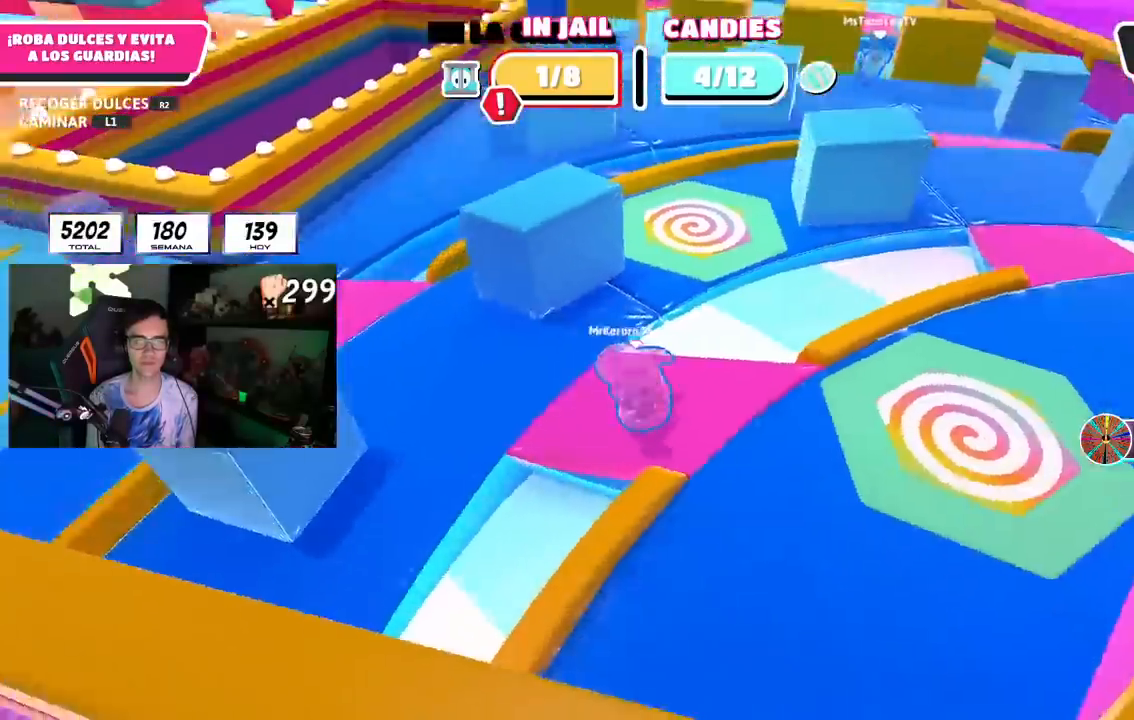
{"dt_ms": 500, "buttons": [], "left_stick": "up", "right_stick": "down-right", "events": [[200, "left_stick", "right"], [217, "CROSS", "down"], [333, "CROSS", "up"], [400, "left_stick", "up"], [467, "right_stick", "down-right"]]}
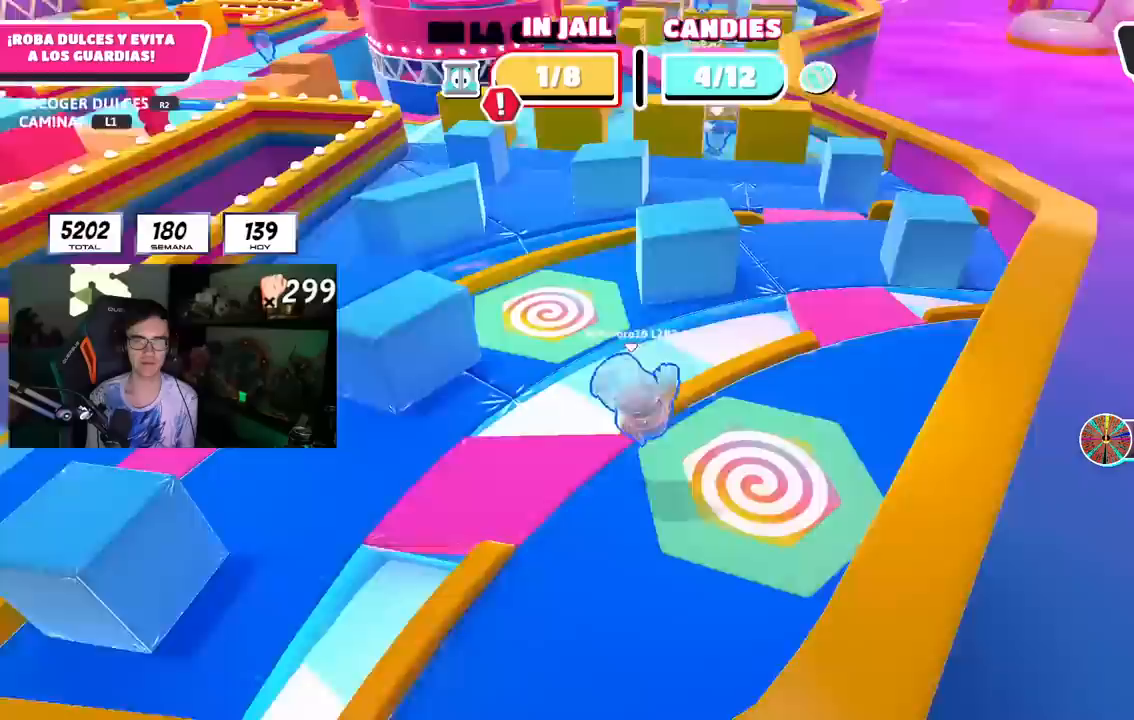
{"dt_ms": 1000, "buttons": [], "left_stick": "down-left", "right_stick": "left", "events": [[150, "right_stick", "center"], [333, "right_stick", "right"], [433, "left_stick", "center"], [617, "right_stick", "center"], [683, "CROSS", "down"], [767, "CROSS", "up"], [950, "left_stick", "down-left"], [950, "right_stick", "left"]]}
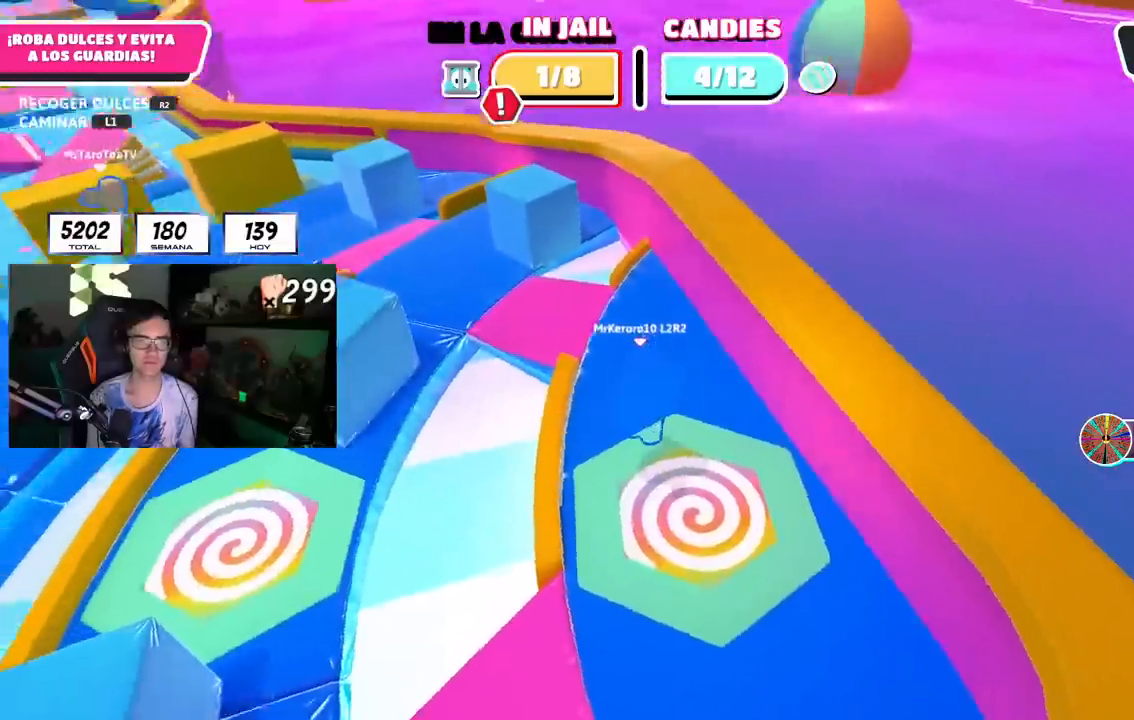
{"dt_ms": 500, "buttons": ["CROSS"], "left_stick": "center", "right_stick": "center", "events": [[133, "right_stick", "up-left"], [367, "CROSS", "down"], [367, "right_stick", "center"], [483, "left_stick", "center"]]}
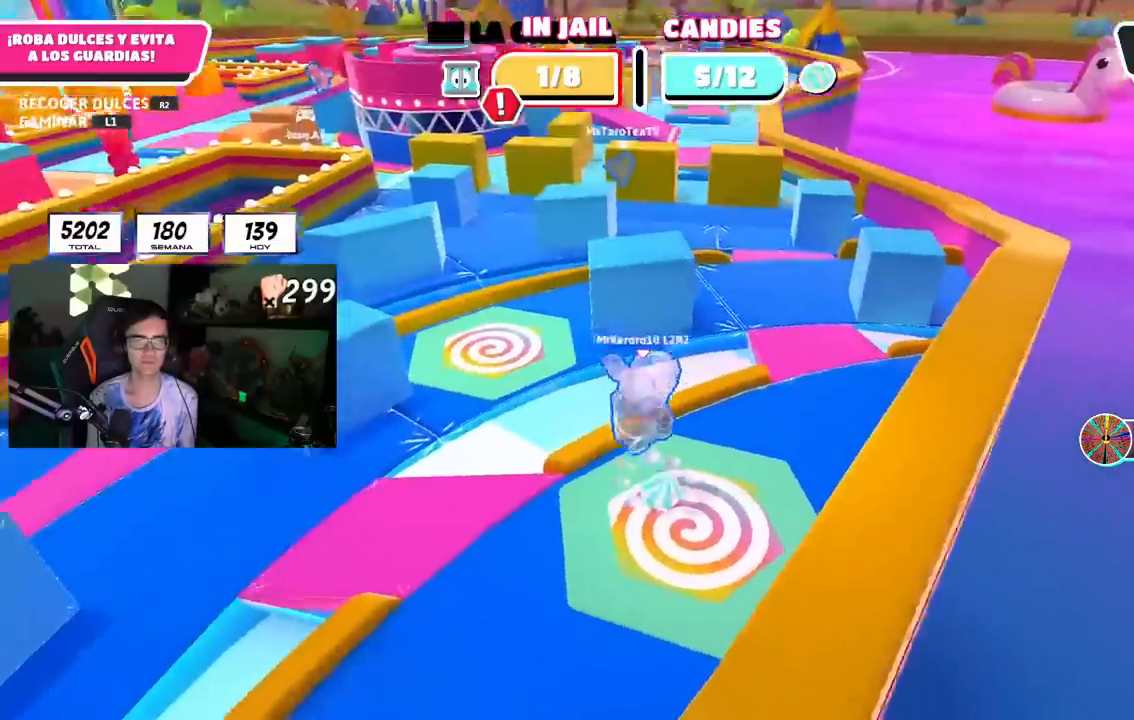
{"dt_ms": 500, "buttons": [], "left_stick": "down-left", "right_stick": "up-left", "events": [[33, "CROSS", "up"], [417, "left_stick", "down-left"], [500, "right_stick", "up-left"]]}
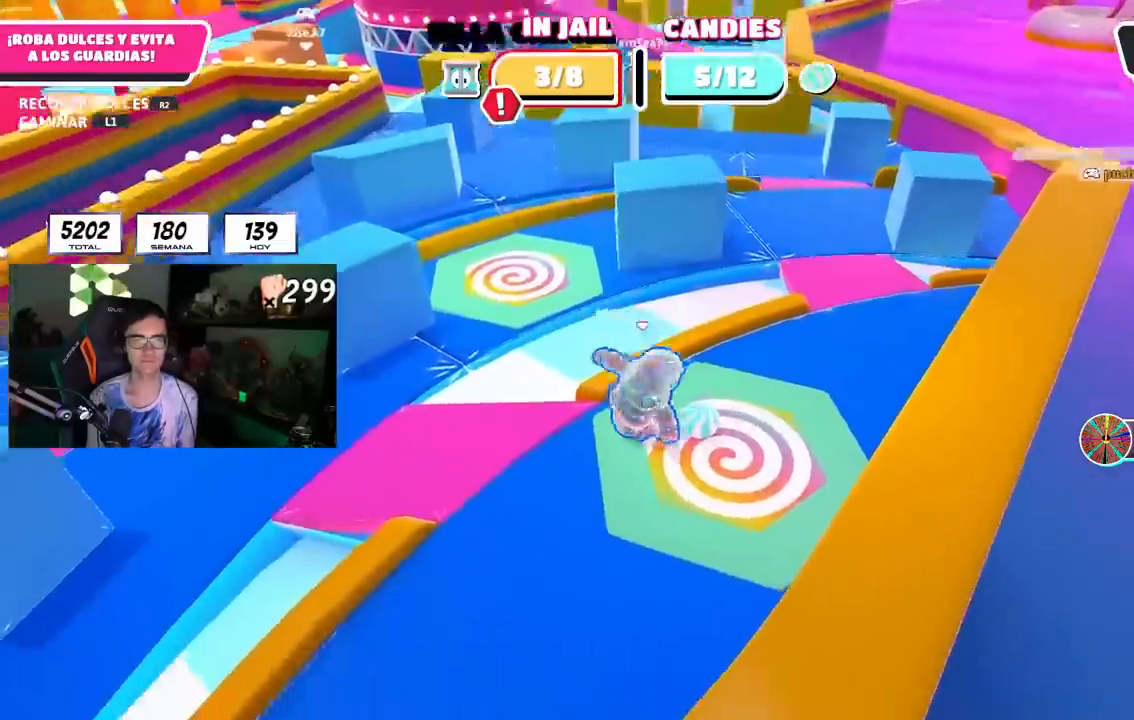
{"dt_ms": 500, "buttons": [], "left_stick": "center", "right_stick": "center", "events": [[117, "CROSS", "down"], [117, "left_stick", "center"], [117, "right_stick", "center"], [300, "CROSS", "up"]]}
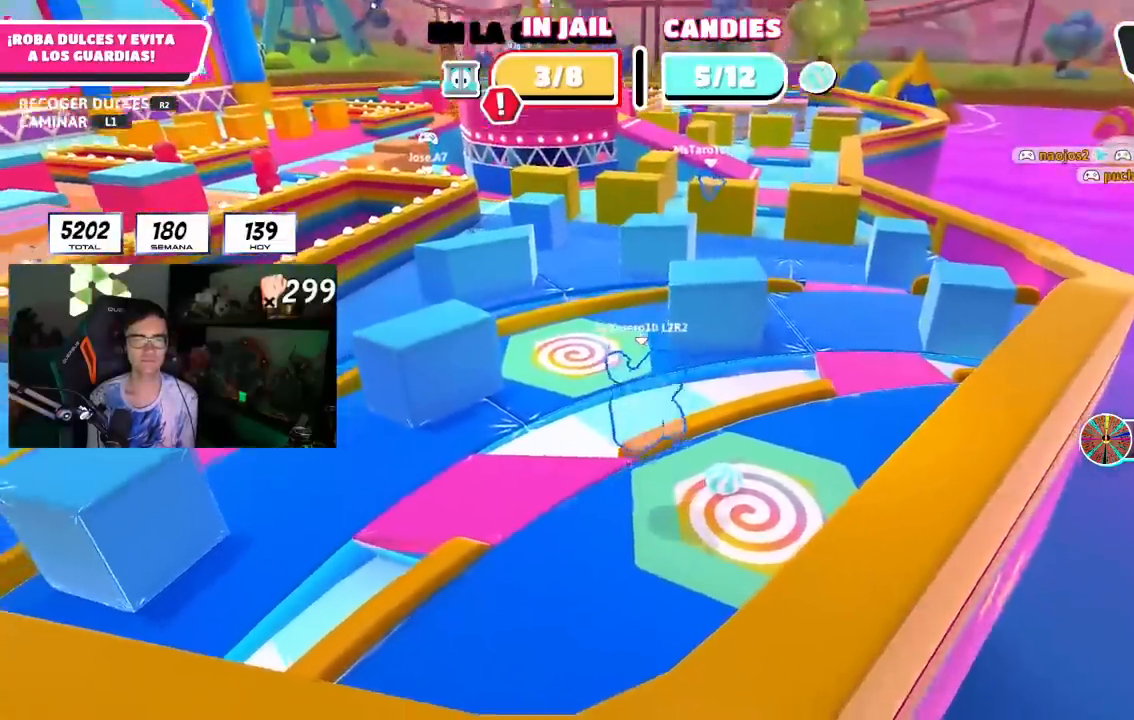
{"dt_ms": 1000, "buttons": [], "left_stick": "up-right", "right_stick": "up-left", "events": [[83, "left_stick", "left"], [83, "right_stick", "up-left"], [283, "right_stick", "up"], [300, "CROSS", "down"], [317, "left_stick", "center"], [467, "CROSS", "up"], [900, "right_stick", "up-left"], [983, "left_stick", "up-right"]]}
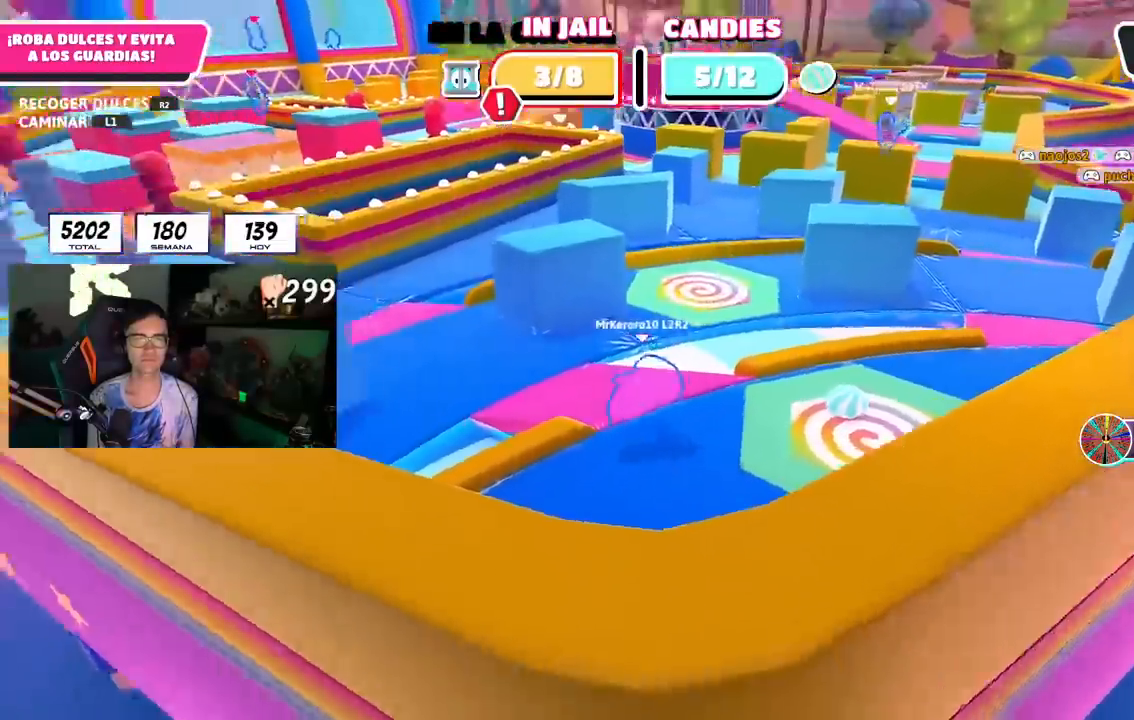
{"dt_ms": 500, "buttons": [], "left_stick": "center", "right_stick": "center", "events": [[133, "left_stick", "center"], [183, "right_stick", "center"], [267, "right_stick", "left"], [400, "right_stick", "center"]]}
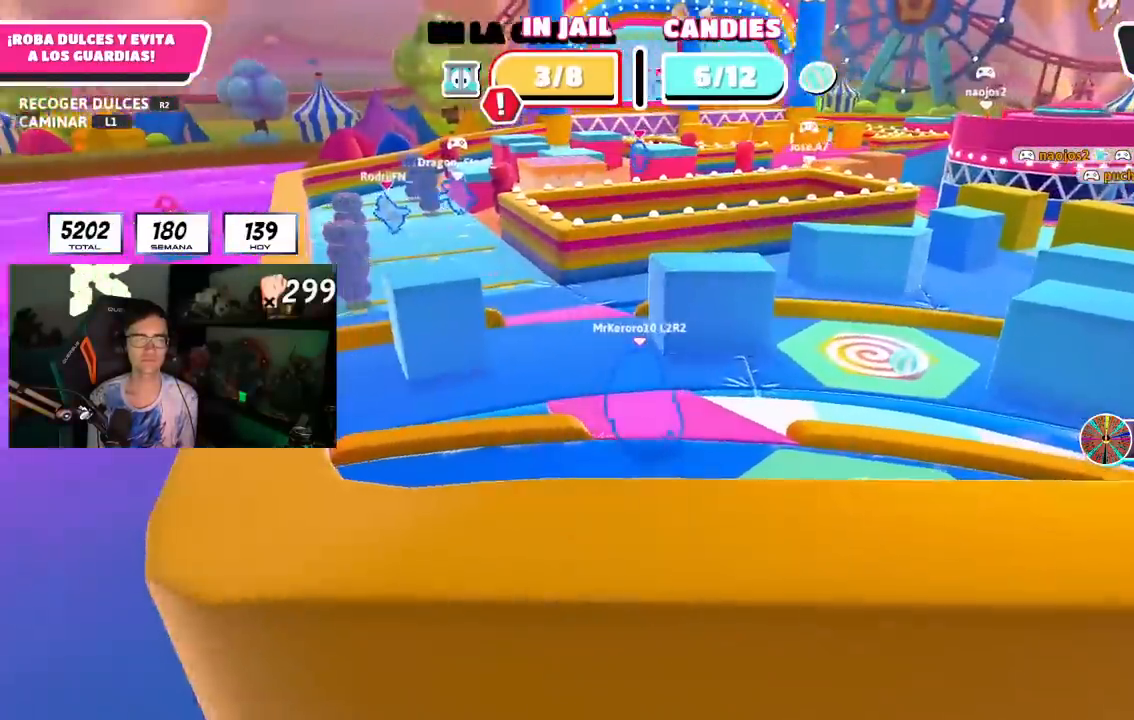
{"dt_ms": 500, "buttons": [], "left_stick": "center", "right_stick": "center", "events": []}
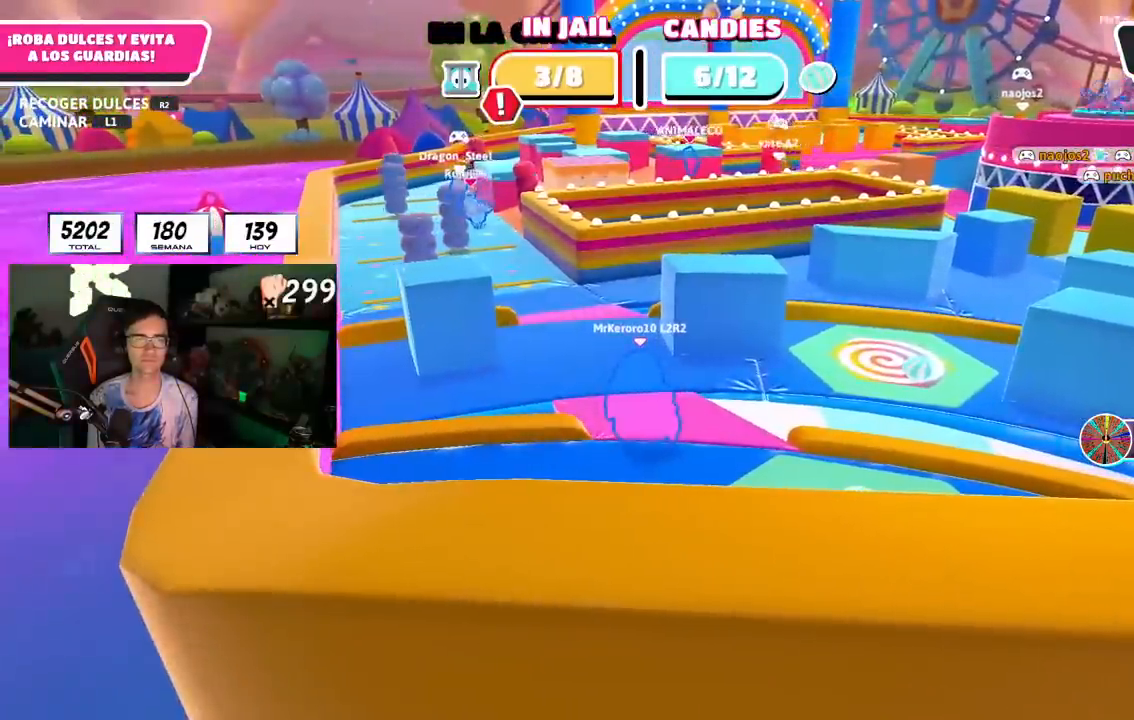
{"dt_ms": 500, "buttons": [], "left_stick": "center", "right_stick": "center", "events": []}